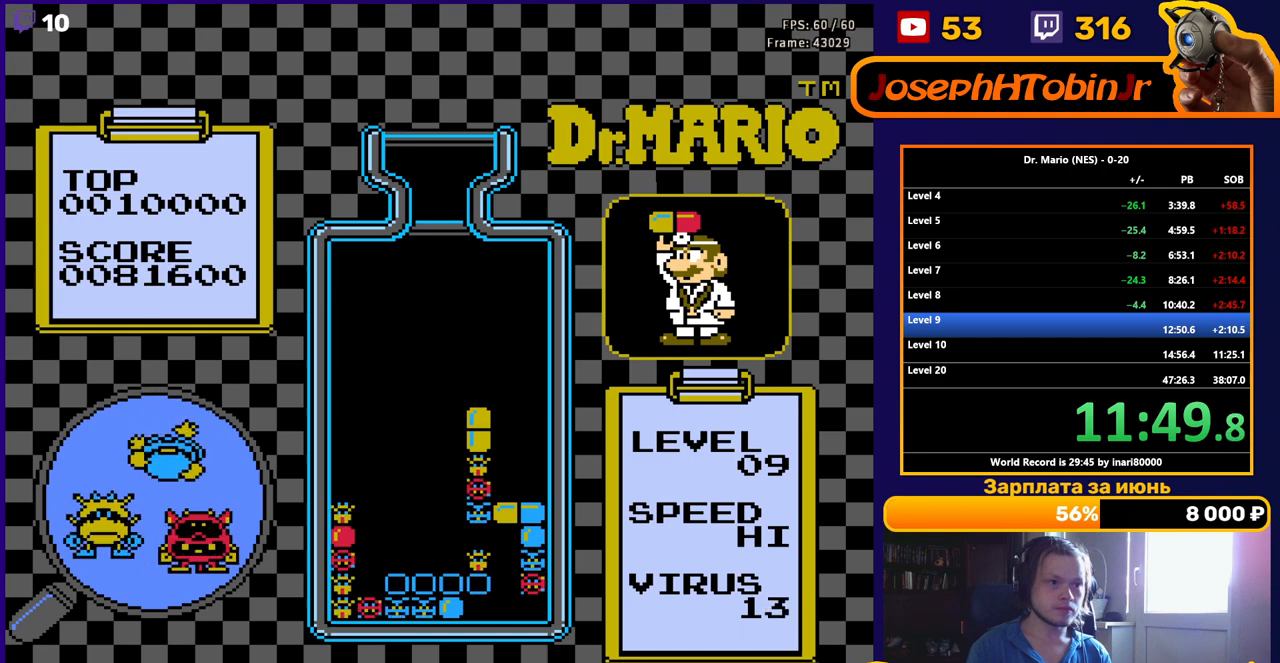
Gameplay with a controller (Nintendo layout); each line is a JSON object with the inputs held at the frame after it. "events" lists button and stick changes between this image and that frame as [ms after this image, input, new state], when the widget could be followed in between. Not read: L3 R3.
{"buttons": [], "events": []}
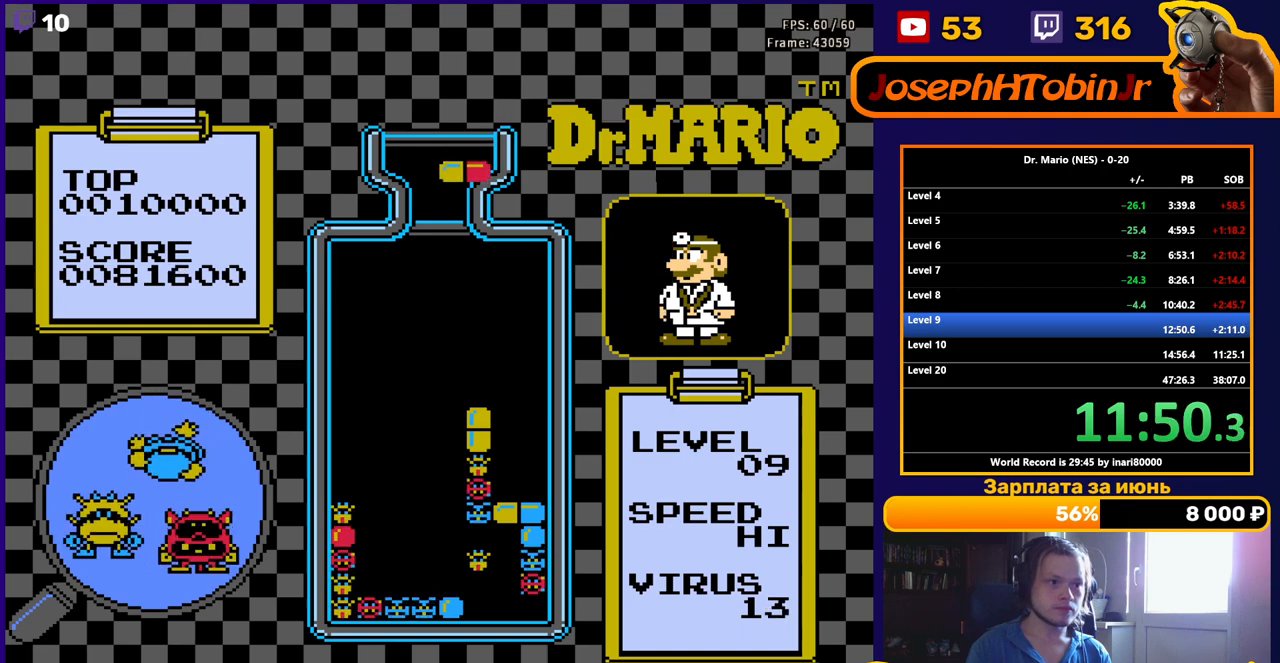
{"buttons": ["B", "DPAD_DOWN"], "events": [[150, "DPAD_RIGHT", "down"], [200, "DPAD_RIGHT", "up"], [283, "DPAD_RIGHT", "down"], [350, "DPAD_RIGHT", "up"], [467, "B", "down"], [500, "DPAD_DOWN", "down"]]}
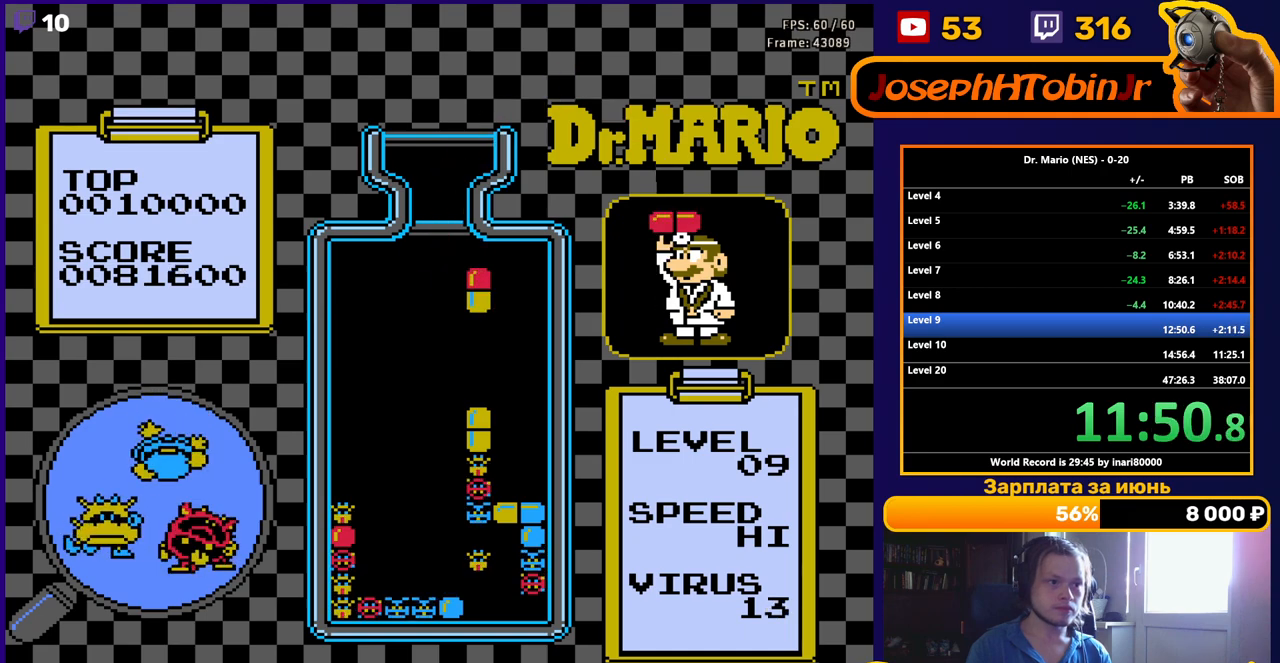
{"buttons": [], "events": [[100, "B", "up"], [400, "DPAD_DOWN", "up"]]}
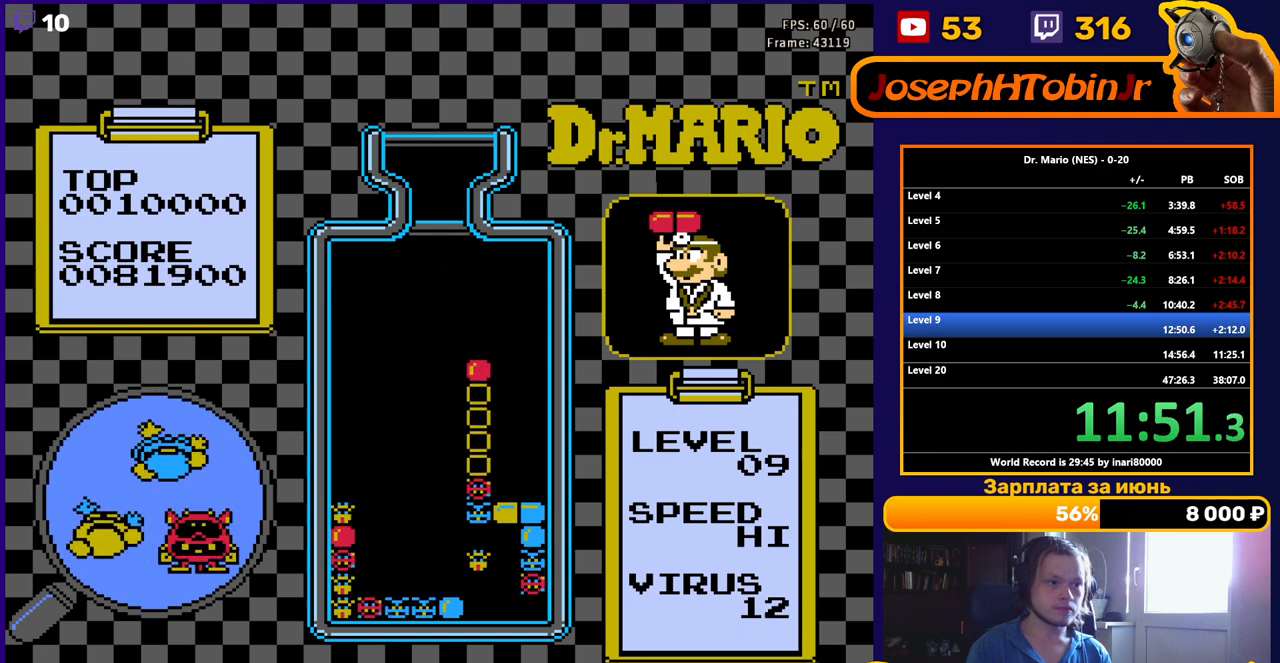
{"buttons": ["DPAD_DOWN"], "events": [[33, "DPAD_DOWN", "down"], [133, "DPAD_DOWN", "up"], [233, "DPAD_DOWN", "down"], [333, "DPAD_DOWN", "up"], [417, "DPAD_DOWN", "down"]]}
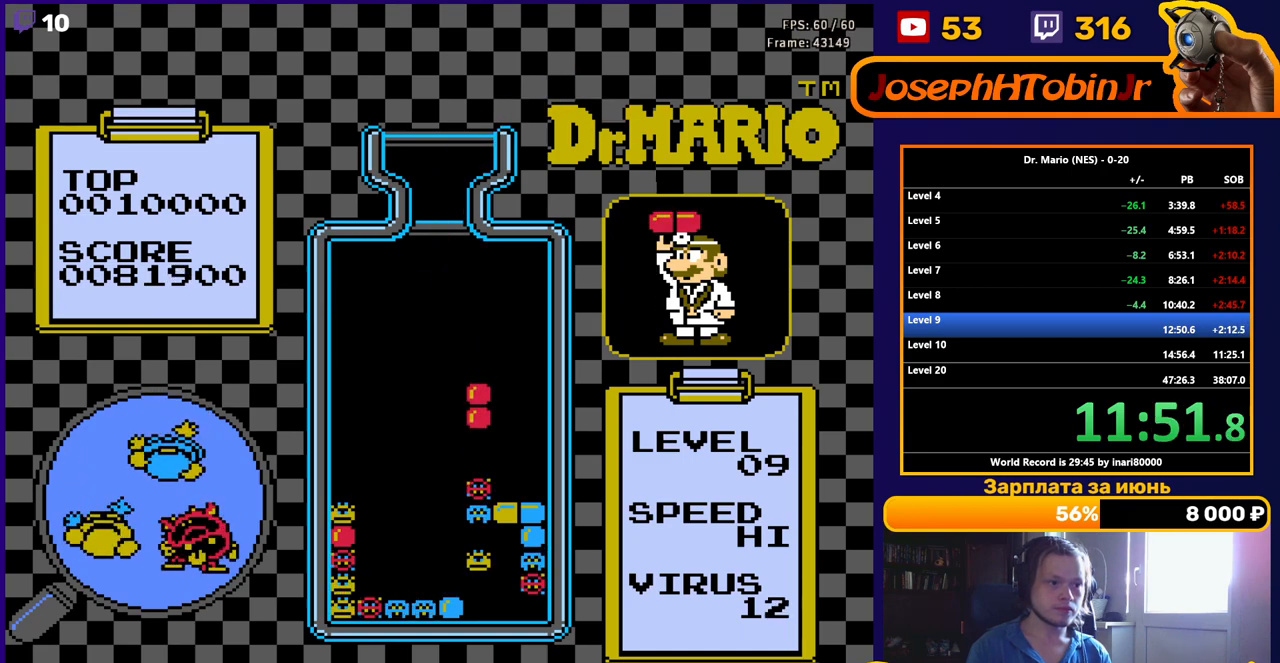
{"buttons": [], "events": [[50, "DPAD_DOWN", "up"]]}
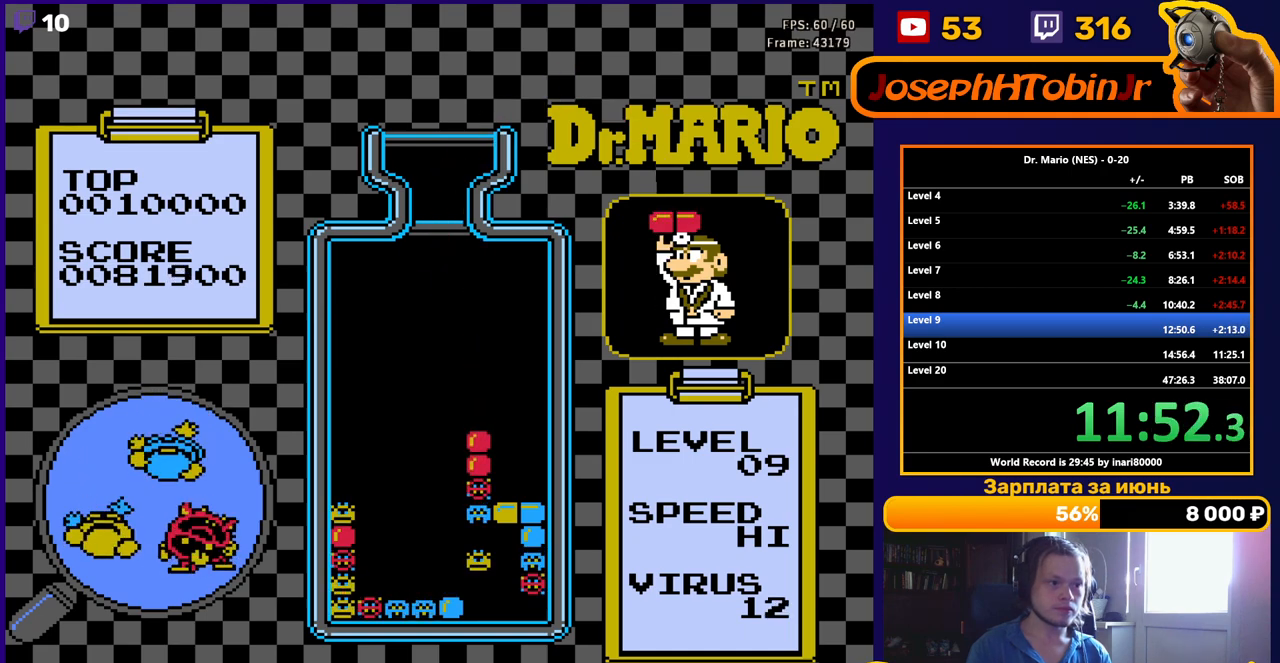
{"buttons": [], "events": []}
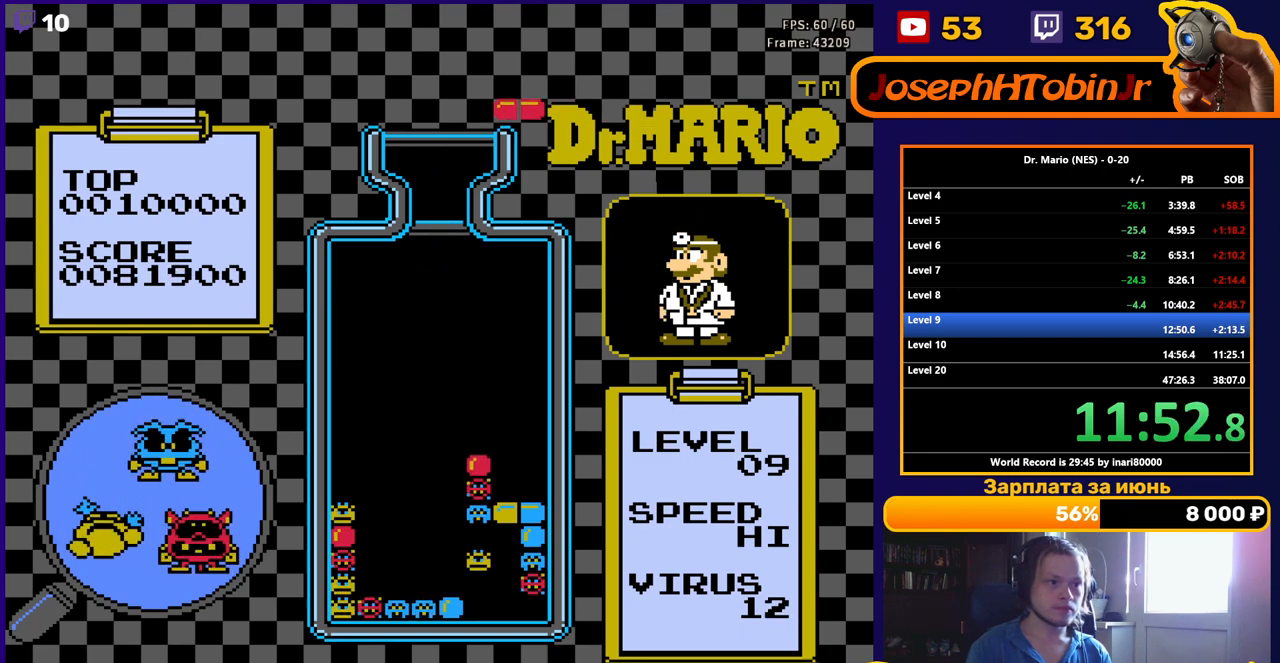
{"buttons": [], "events": [[217, "DPAD_RIGHT", "down"], [250, "B", "down"], [333, "DPAD_RIGHT", "up"], [367, "B", "up"], [400, "DPAD_RIGHT", "down"], [500, "DPAD_RIGHT", "up"]]}
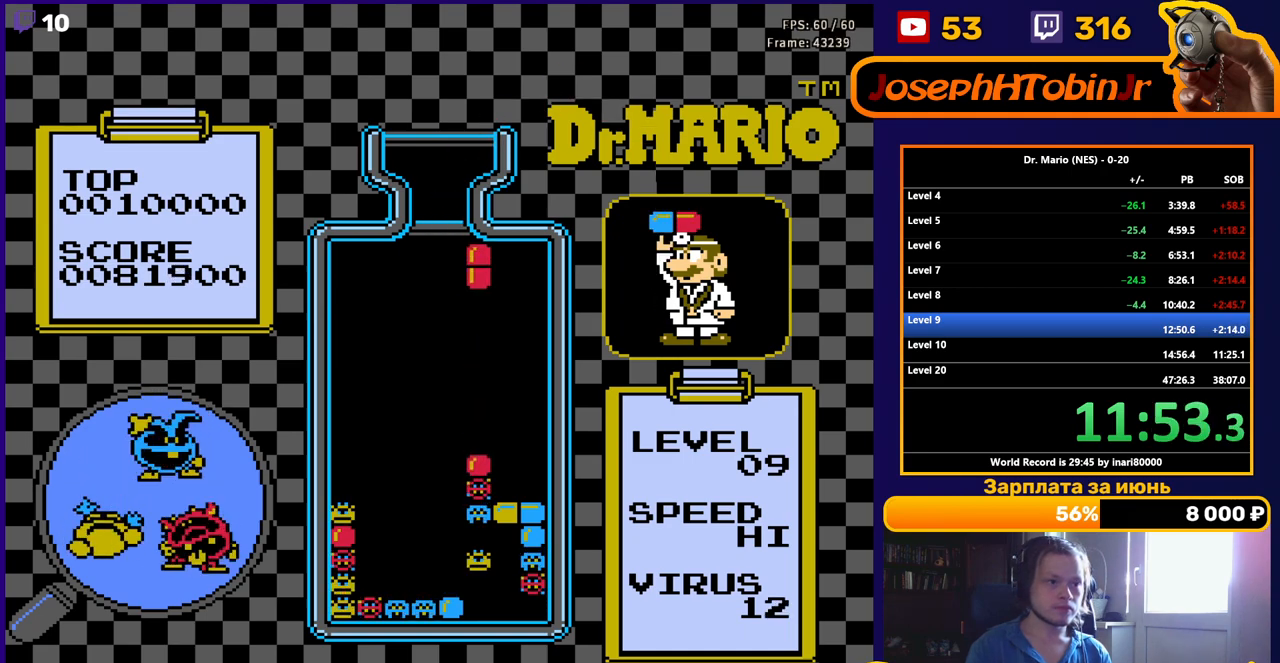
{"buttons": ["DPAD_DOWN"], "events": [[83, "DPAD_DOWN", "down"]]}
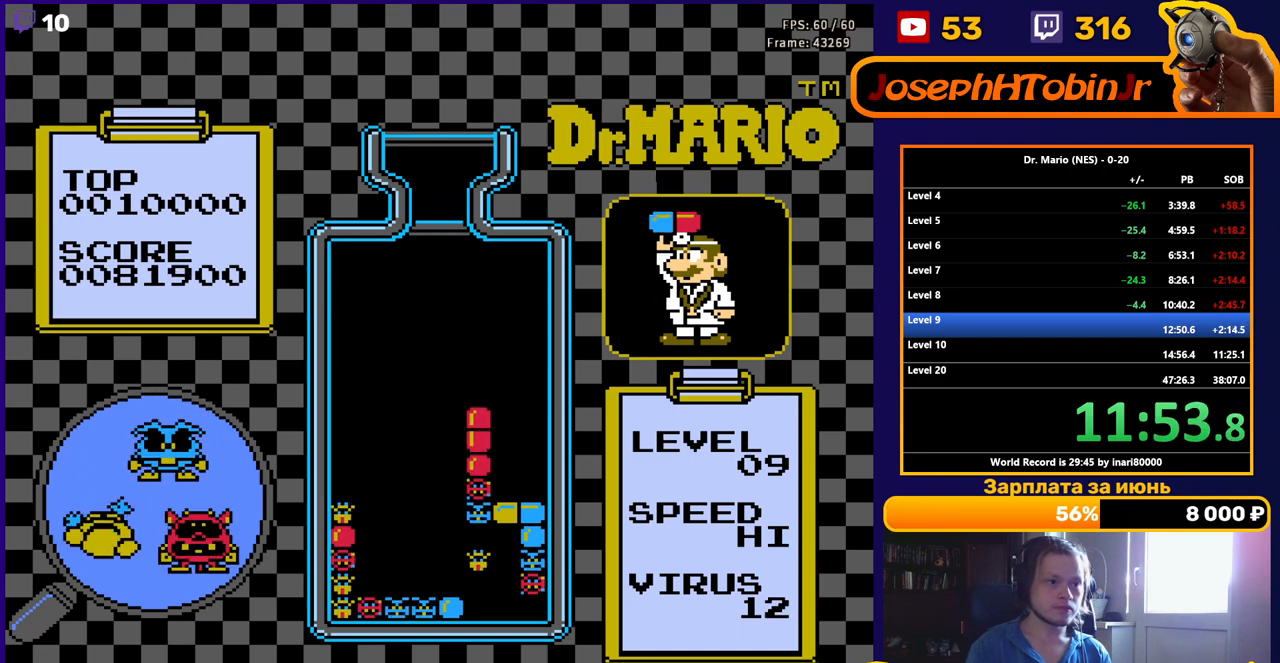
{"buttons": ["DPAD_RIGHT"], "events": [[17, "DPAD_DOWN", "up"], [167, "DPAD_RIGHT", "down"]]}
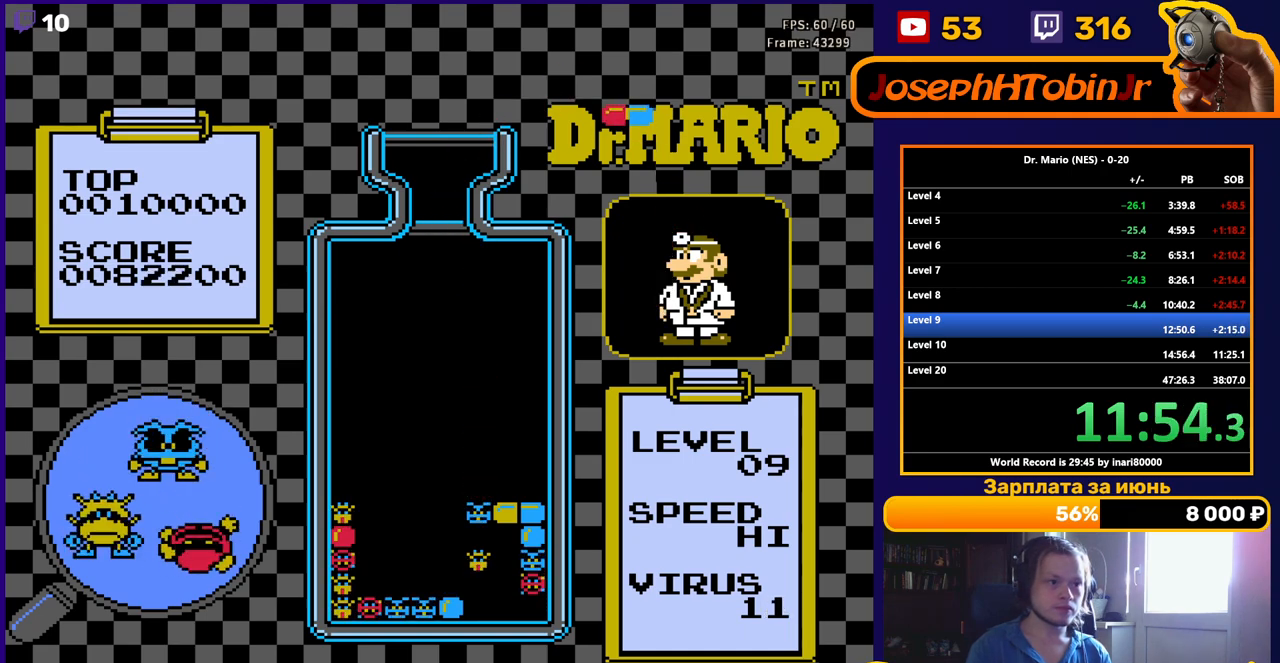
{"buttons": ["DPAD_RIGHT"], "events": [[367, "B", "down"], [467, "B", "up"]]}
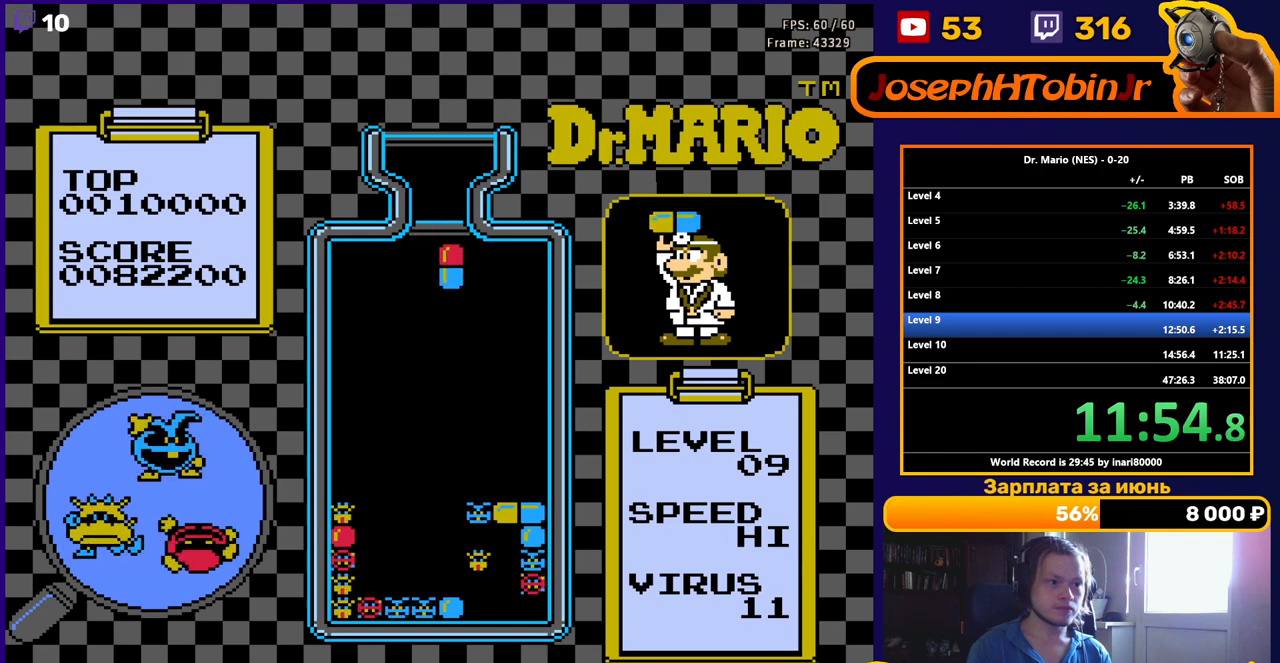
{"buttons": ["DPAD_DOWN"], "events": [[350, "DPAD_DOWN", "down"], [350, "DPAD_RIGHT", "up"]]}
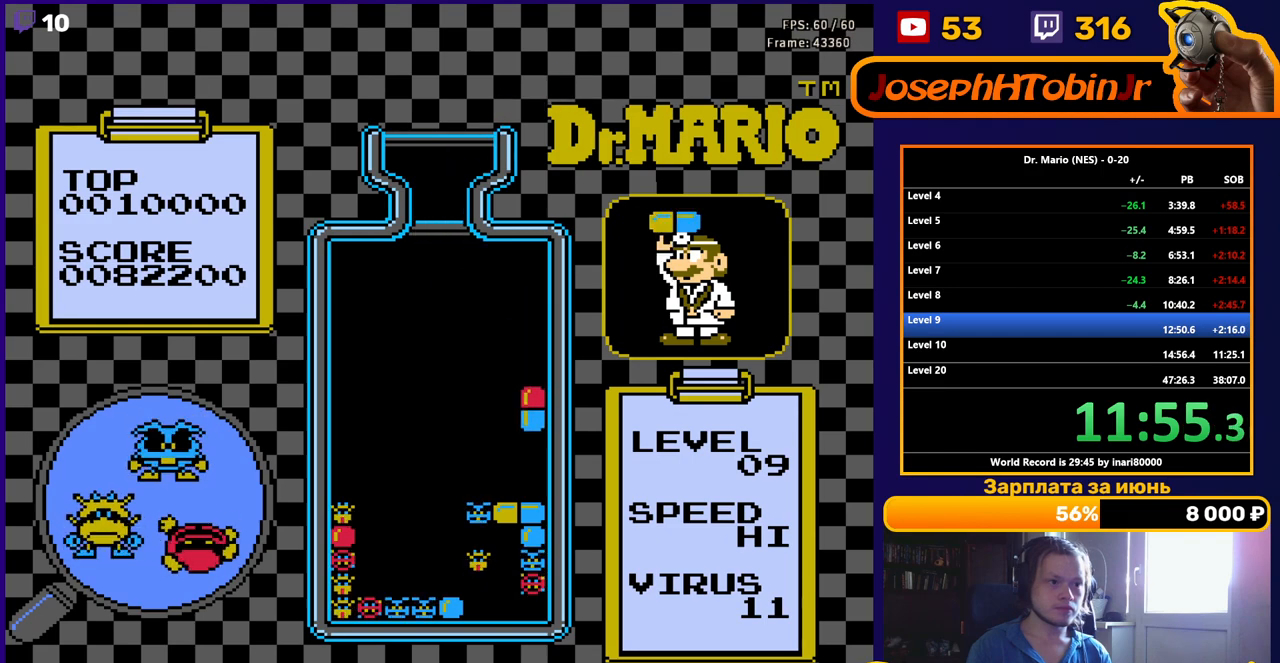
{"buttons": [], "events": [[267, "DPAD_DOWN", "up"], [367, "DPAD_DOWN", "down"], [467, "DPAD_DOWN", "up"]]}
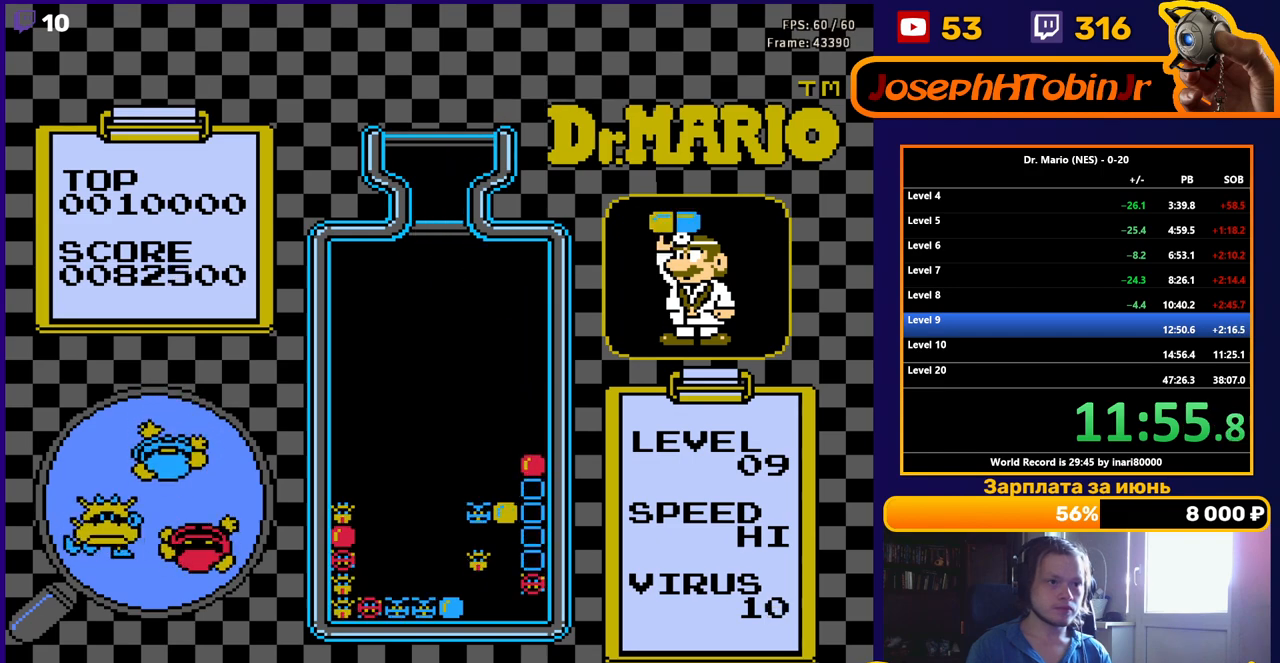
{"buttons": ["DPAD_DOWN"], "events": [[67, "DPAD_DOWN", "down"], [183, "DPAD_DOWN", "up"], [250, "DPAD_DOWN", "down"], [383, "DPAD_DOWN", "up"], [450, "DPAD_DOWN", "down"]]}
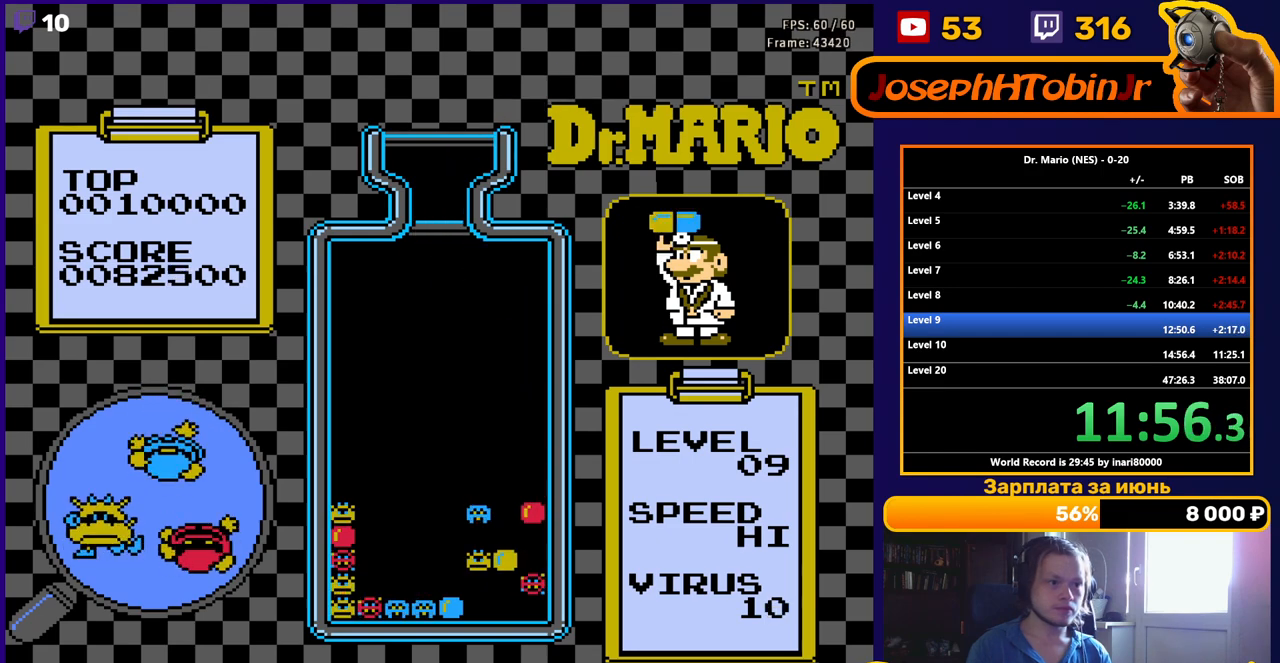
{"buttons": ["DPAD_DOWN"], "events": [[100, "DPAD_DOWN", "up"], [167, "DPAD_DOWN", "down"], [333, "DPAD_DOWN", "up"], [417, "DPAD_DOWN", "down"]]}
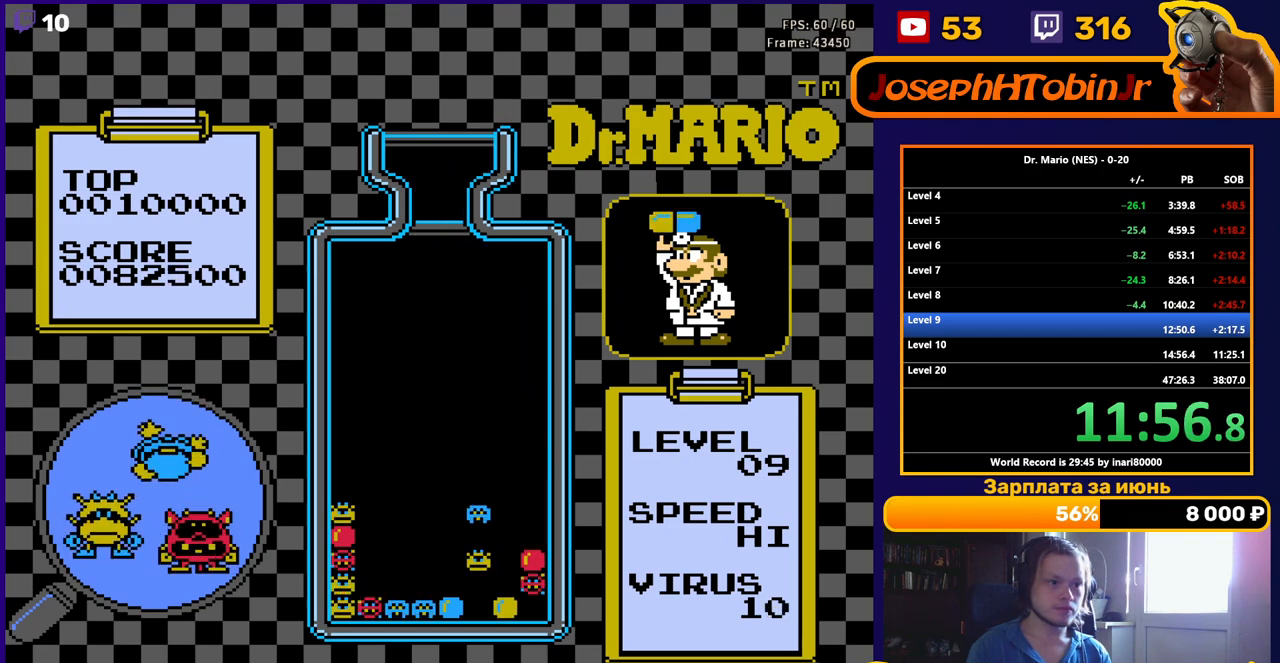
{"buttons": [], "events": [[100, "DPAD_DOWN", "up"]]}
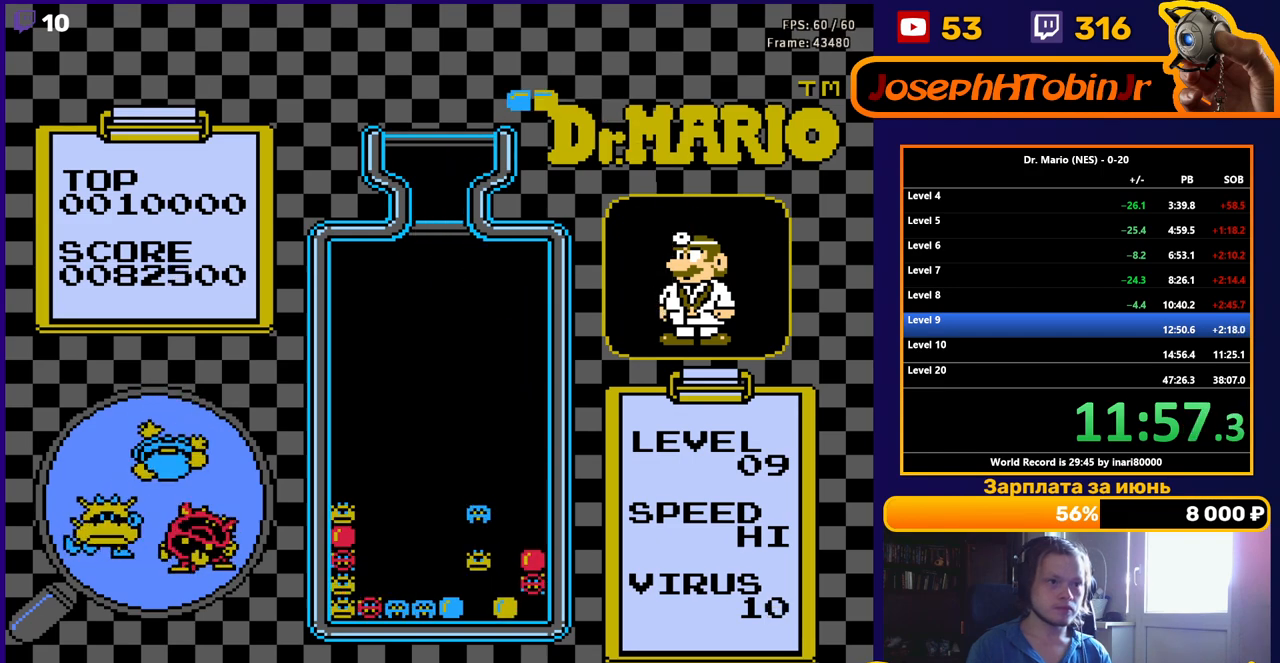
{"buttons": [], "events": [[233, "DPAD_RIGHT", "down"], [317, "DPAD_RIGHT", "up"], [383, "DPAD_RIGHT", "down"], [467, "DPAD_RIGHT", "up"]]}
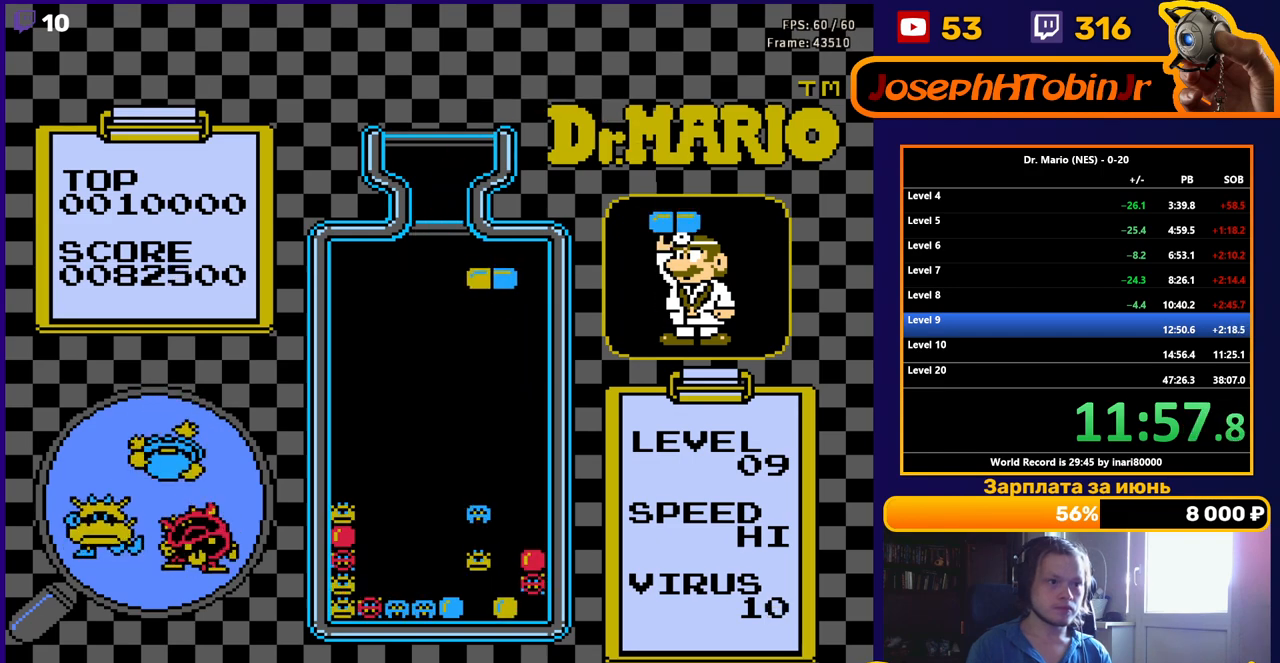
{"buttons": ["DPAD_DOWN"], "events": [[167, "B", "down"], [233, "B", "up"], [250, "DPAD_DOWN", "down"], [300, "B", "down"], [417, "B", "up"]]}
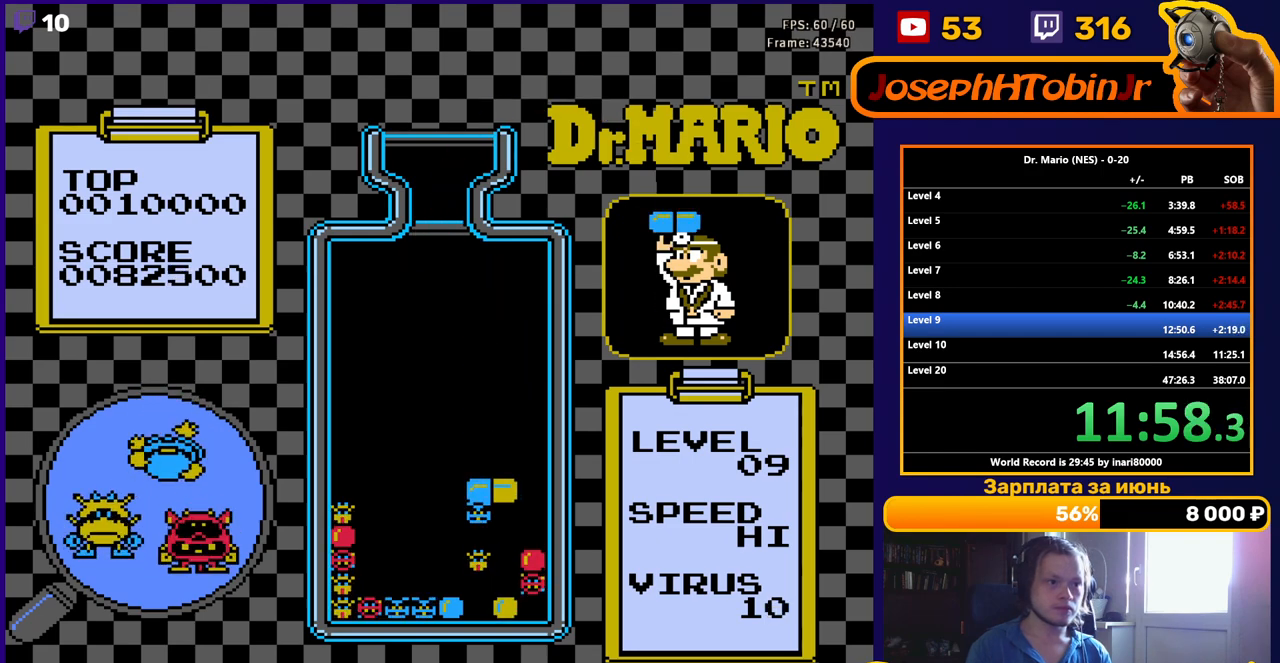
{"buttons": [], "events": [[267, "DPAD_DOWN", "up"]]}
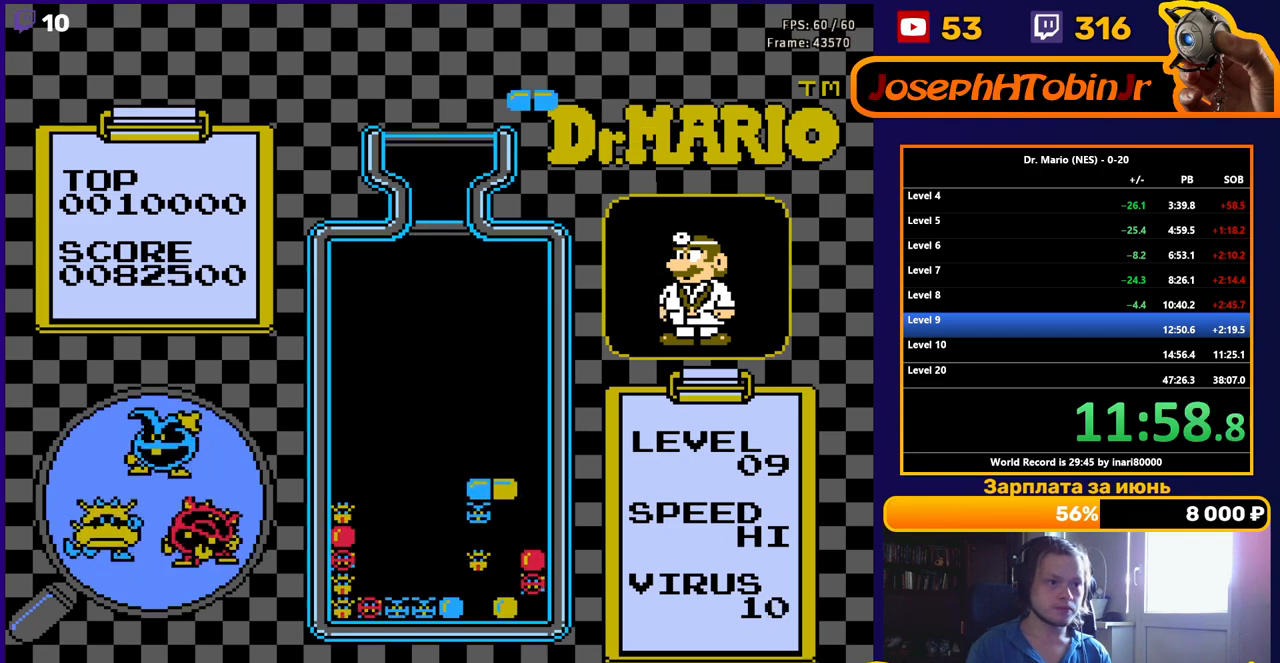
{"buttons": ["DPAD_DOWN"], "events": [[183, "DPAD_RIGHT", "down"], [233, "B", "down"], [233, "DPAD_RIGHT", "up"], [317, "DPAD_RIGHT", "down"], [333, "B", "up"], [367, "DPAD_RIGHT", "up"], [433, "DPAD_DOWN", "down"]]}
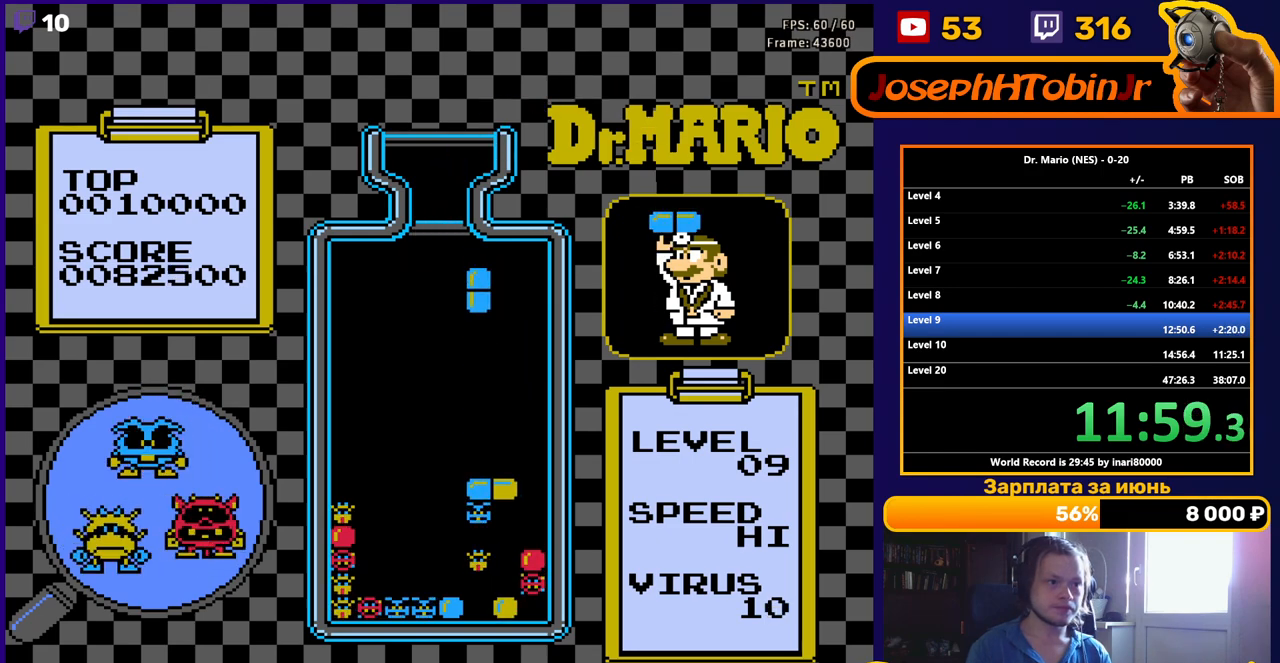
{"buttons": [], "events": [[467, "DPAD_DOWN", "up"]]}
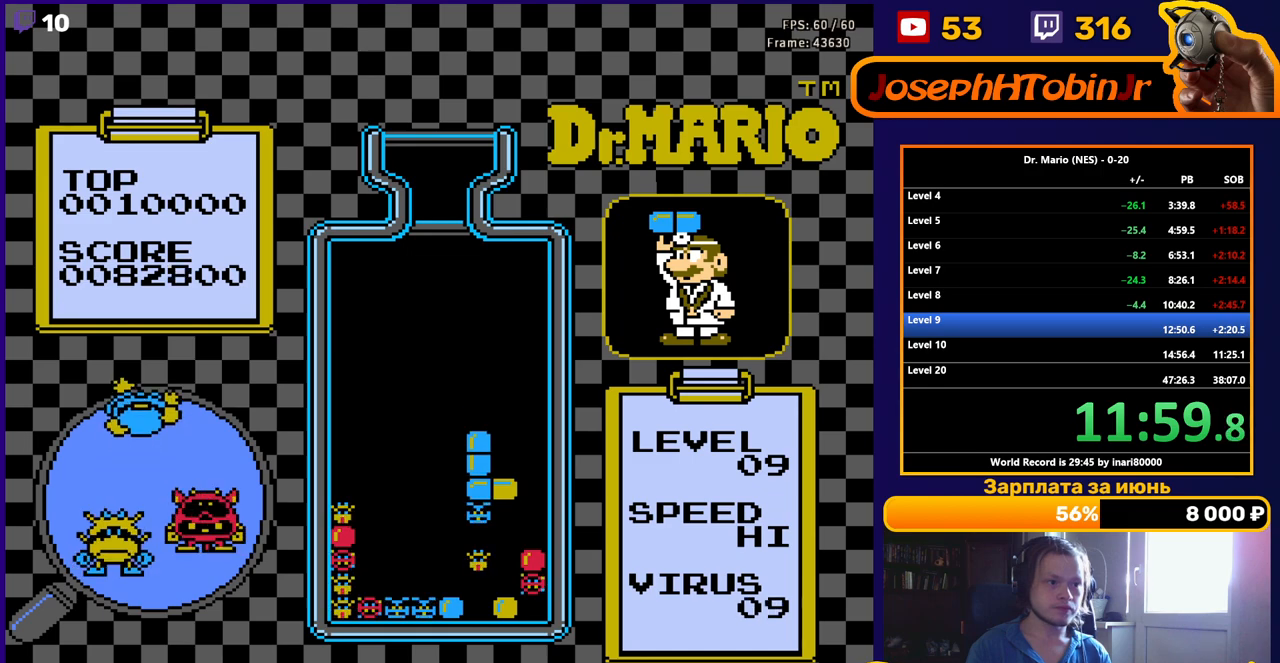
{"buttons": [], "events": [[50, "DPAD_DOWN", "down"], [183, "DPAD_DOWN", "up"], [267, "DPAD_DOWN", "down"], [450, "DPAD_DOWN", "up"]]}
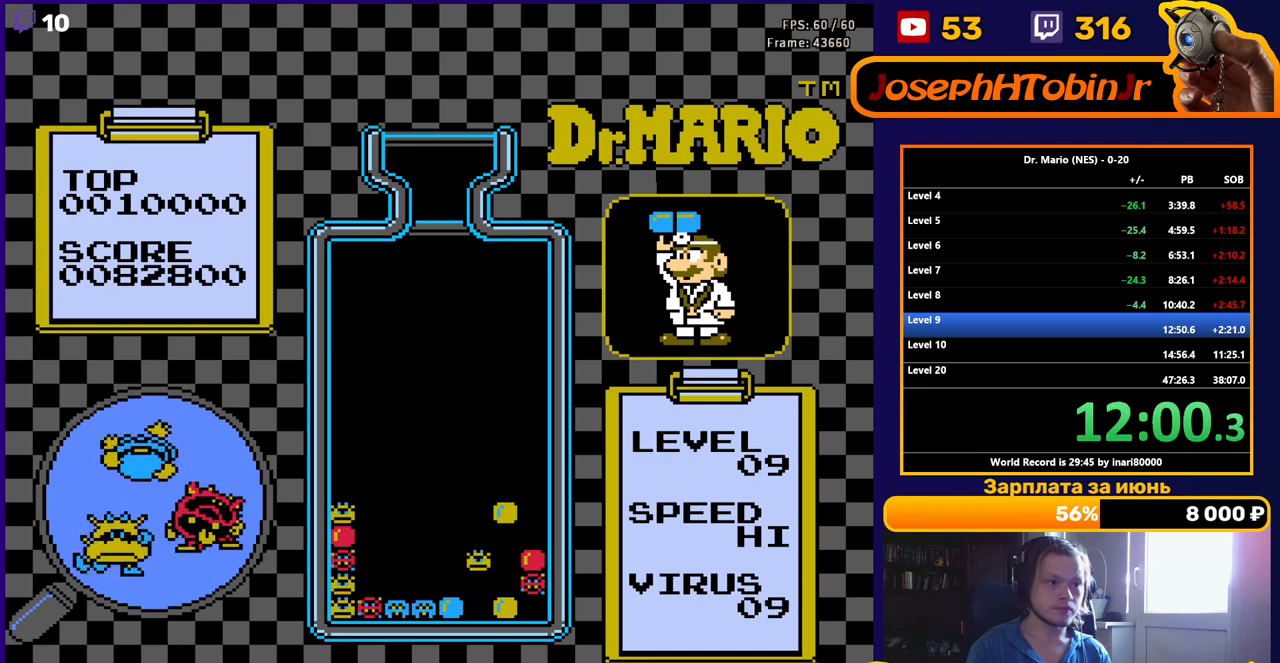
{"buttons": ["DPAD_DOWN"], "events": [[17, "DPAD_DOWN", "down"]]}
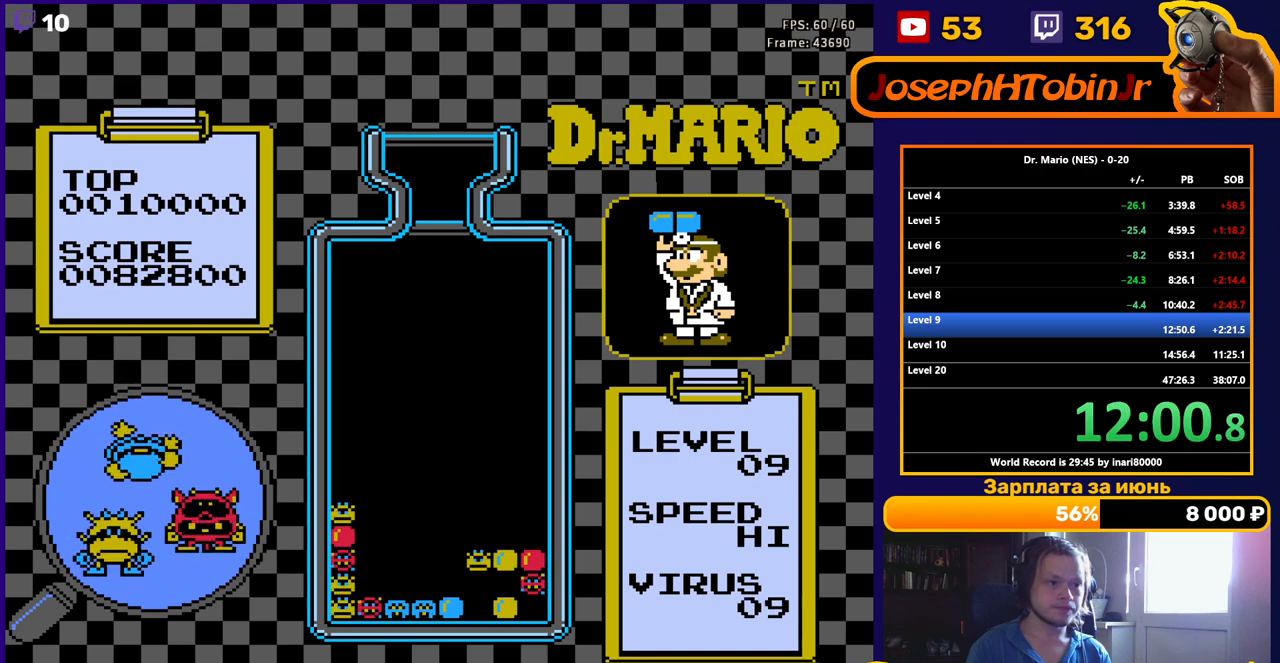
{"buttons": [], "events": [[50, "DPAD_DOWN", "up"]]}
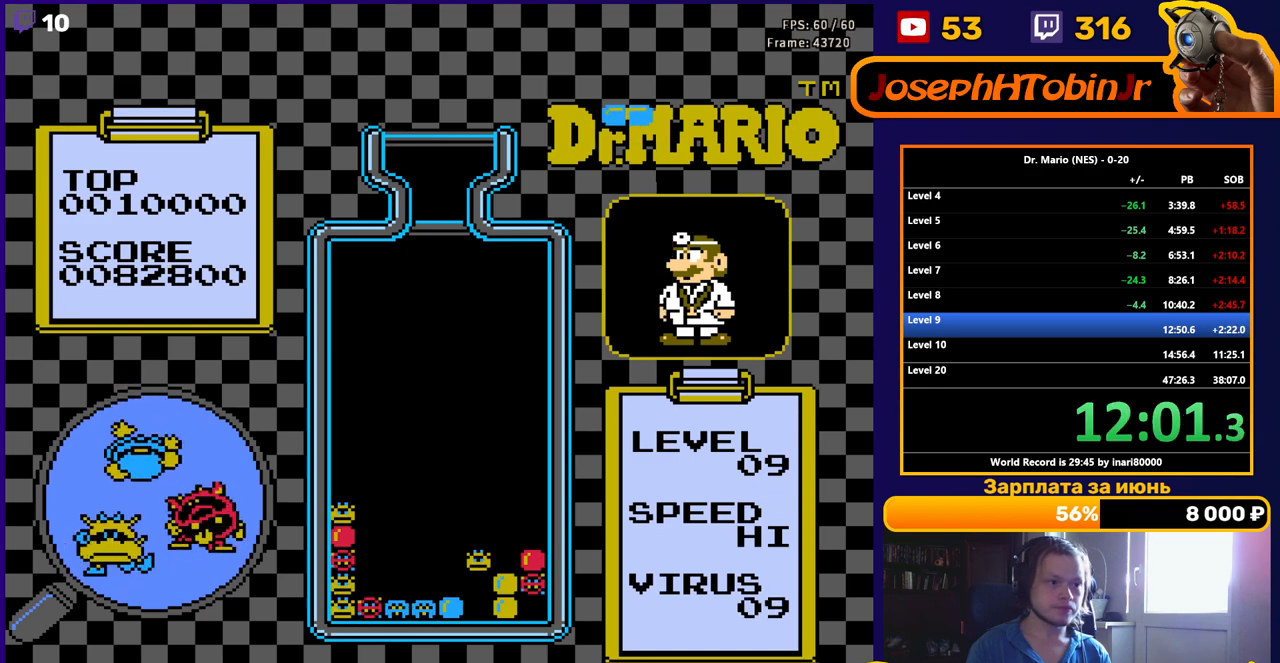
{"buttons": [], "events": [[367, "DPAD_LEFT", "down"], [433, "DPAD_LEFT", "up"]]}
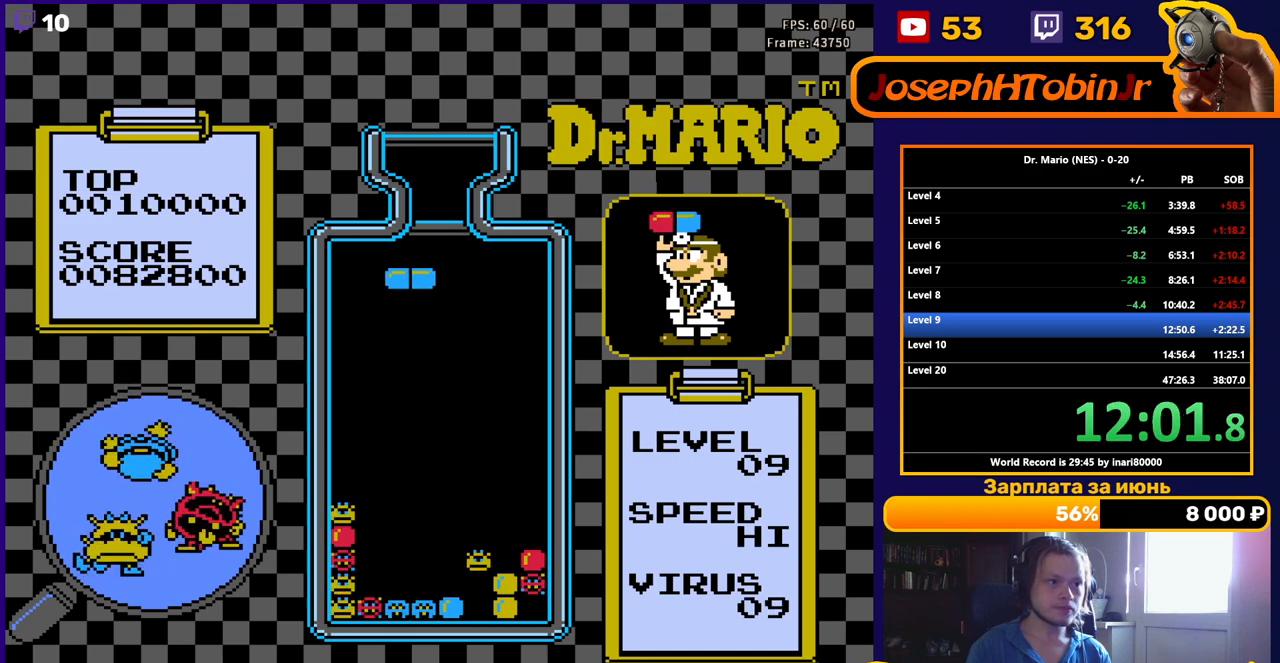
{"buttons": ["DPAD_DOWN"], "events": [[17, "DPAD_DOWN", "down"]]}
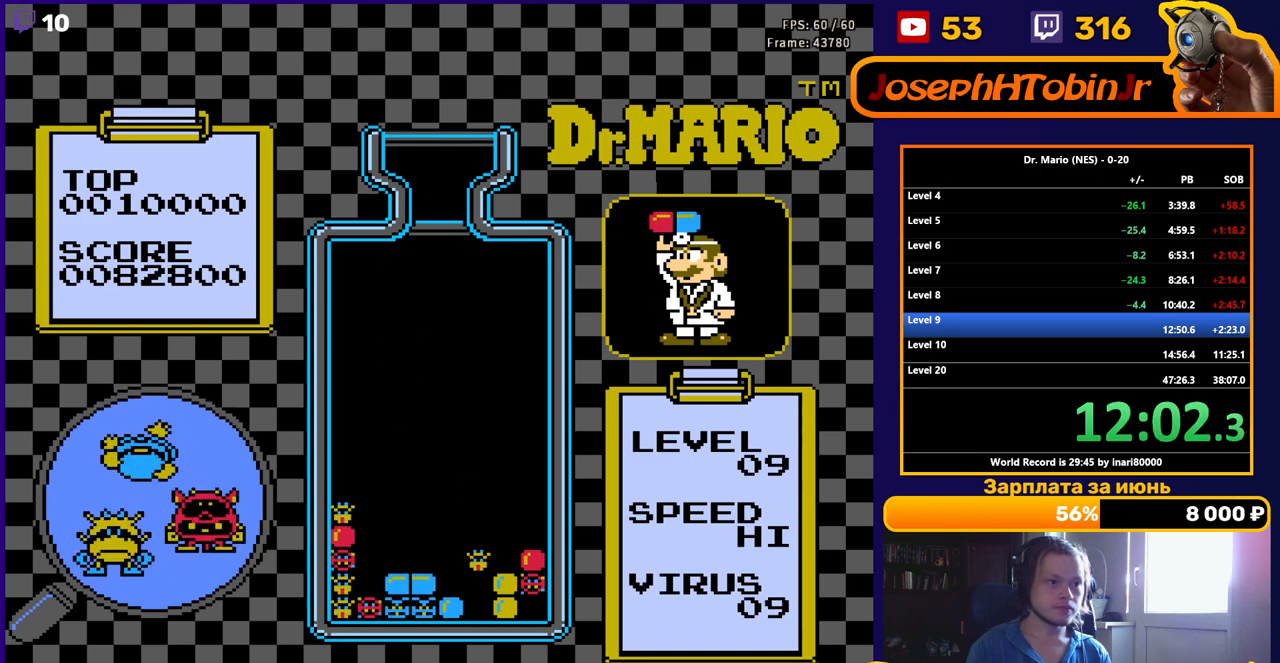
{"buttons": [], "events": [[383, "DPAD_DOWN", "up"]]}
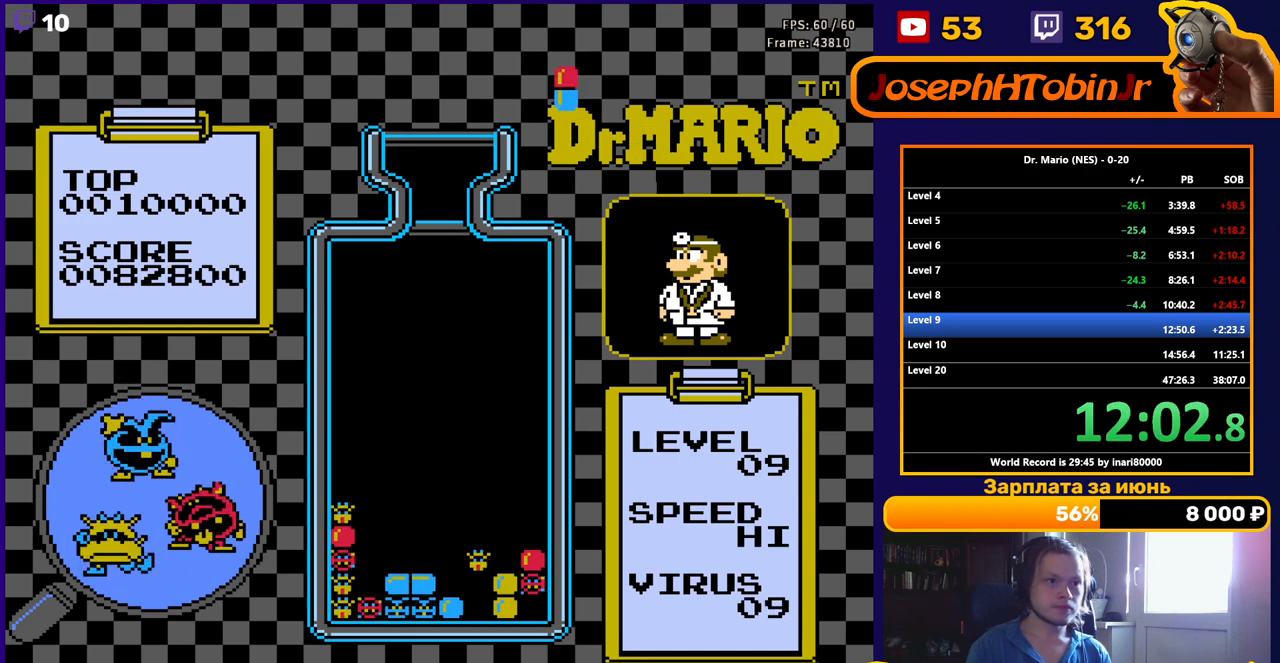
{"buttons": [], "events": [[300, "DPAD_LEFT", "down"], [350, "DPAD_LEFT", "up"], [417, "DPAD_LEFT", "down"], [467, "DPAD_LEFT", "up"]]}
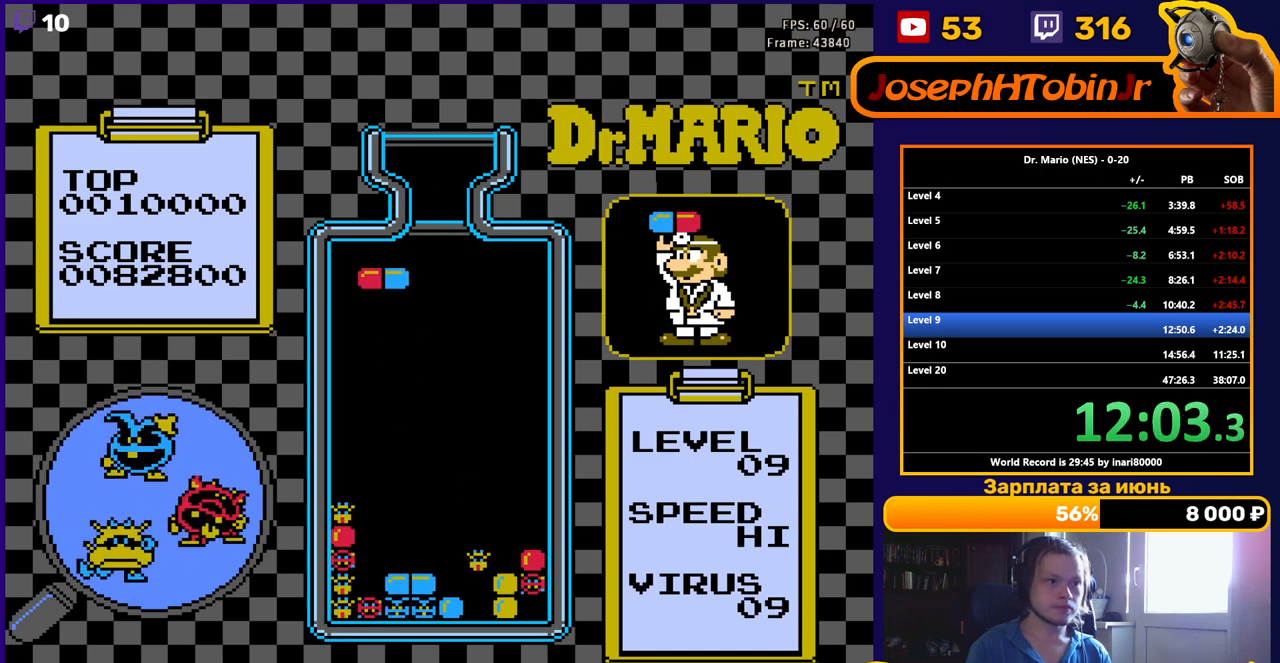
{"buttons": ["DPAD_DOWN"], "events": [[33, "DPAD_DOWN", "down"]]}
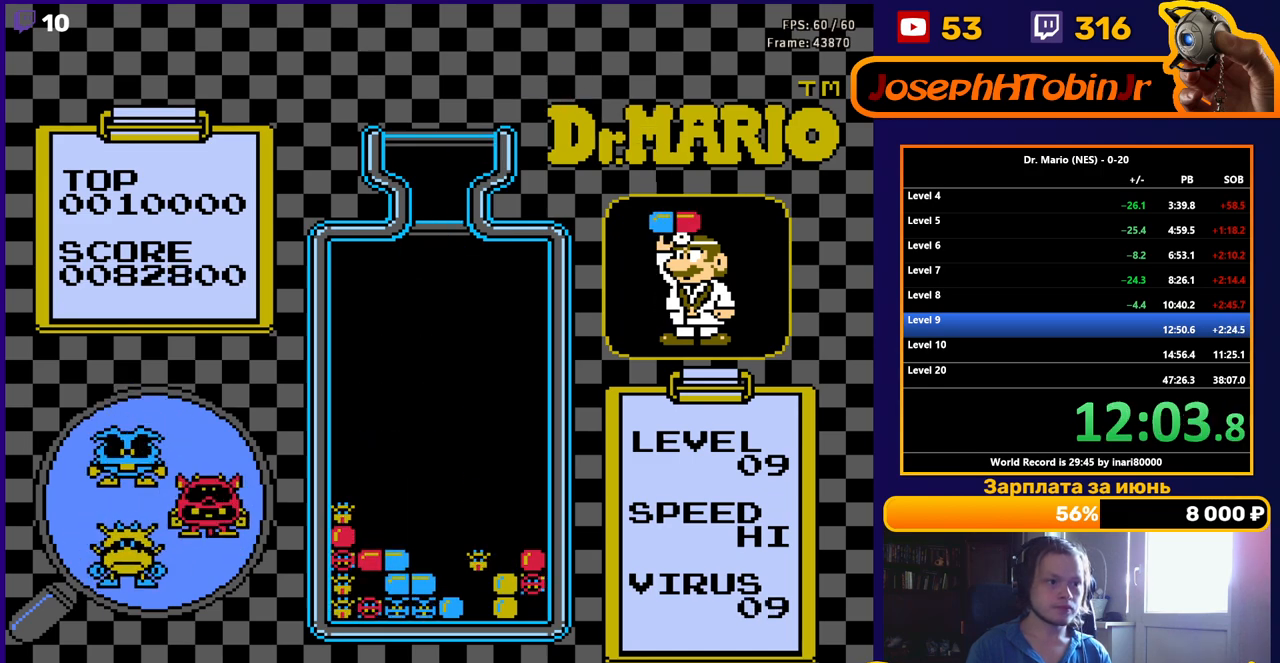
{"buttons": [], "events": [[250, "DPAD_DOWN", "up"]]}
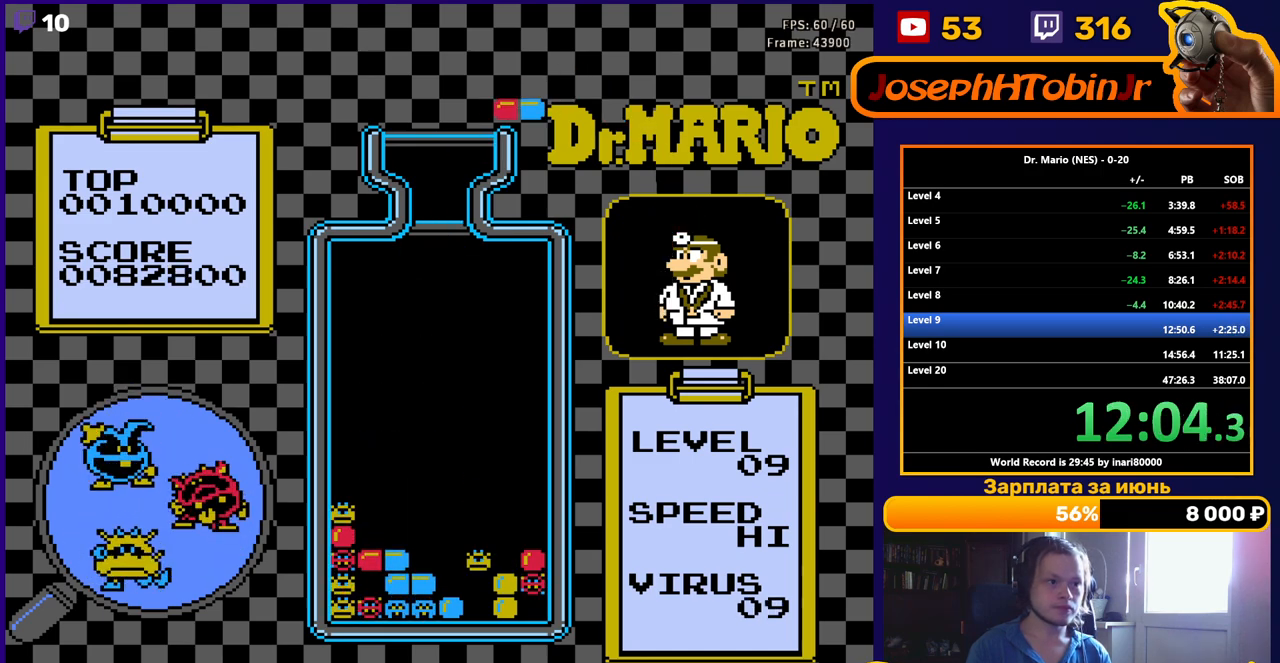
{"buttons": ["B"], "events": [[217, "DPAD_LEFT", "down"], [267, "DPAD_LEFT", "up"], [333, "DPAD_LEFT", "down"], [383, "DPAD_LEFT", "up"], [483, "B", "down"]]}